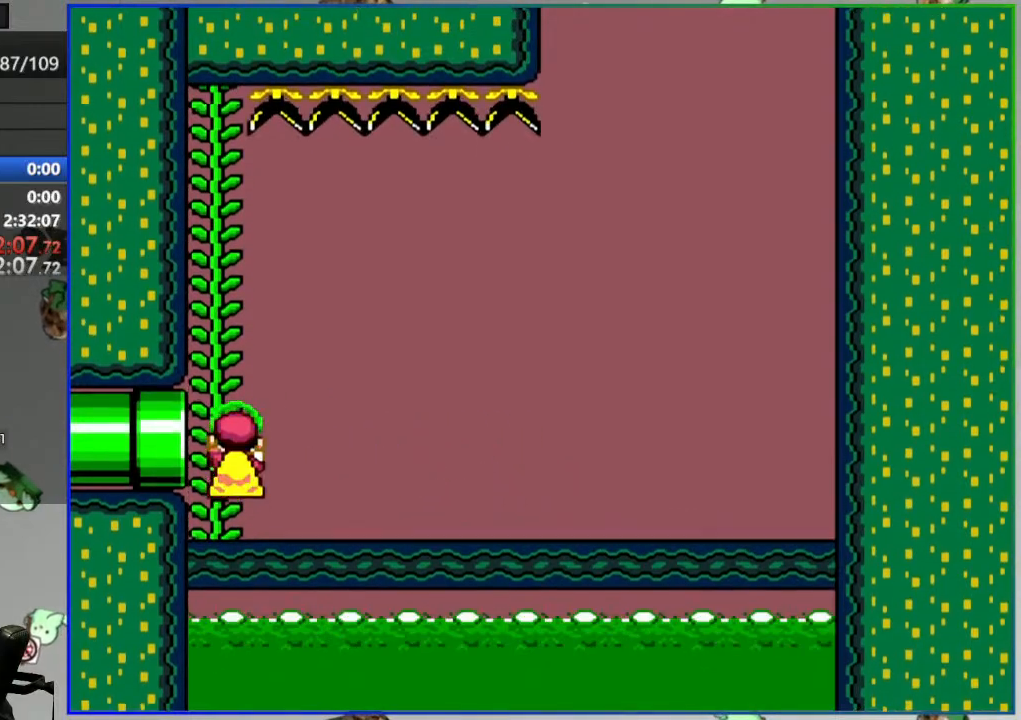
Gameplay with a controller (Nintendo layout); each line is a JSON object with the inputs held at the frame after it. "events" lists button and stick changes between this image and that frame as [ms after this image, input, new state], when the widget could be followed in between. Not read: DPAD_LEFT DPAD_RIGHT L3 R3 START.
{"buttons": ["Y"], "events": []}
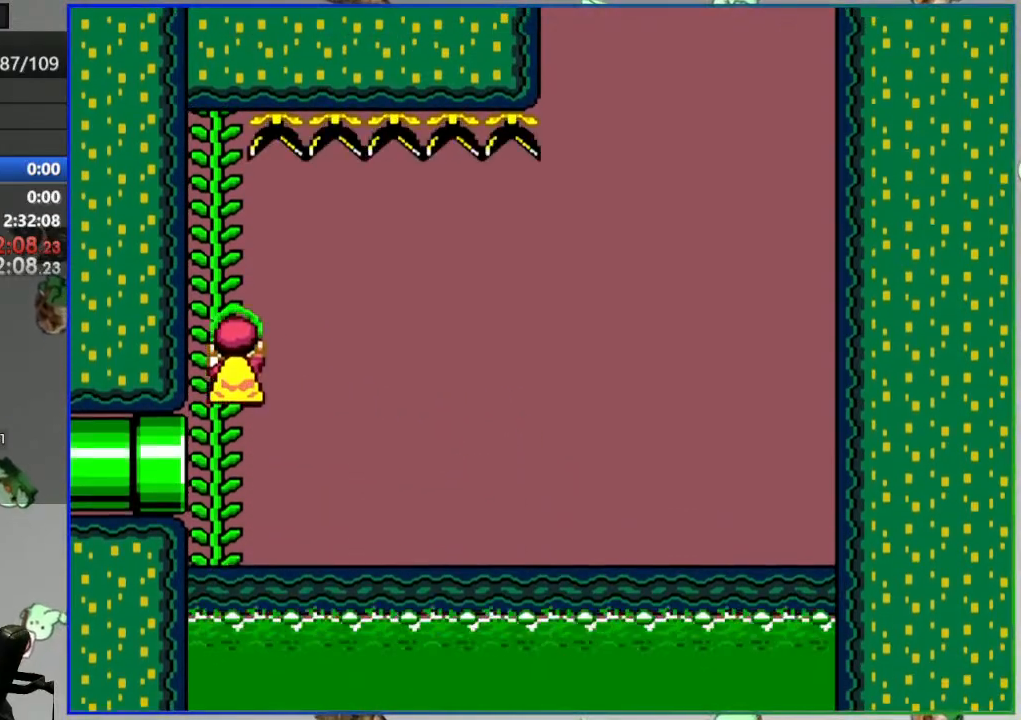
{"buttons": ["Y"], "events": [[300, "B", "down"], [400, "B", "up"]]}
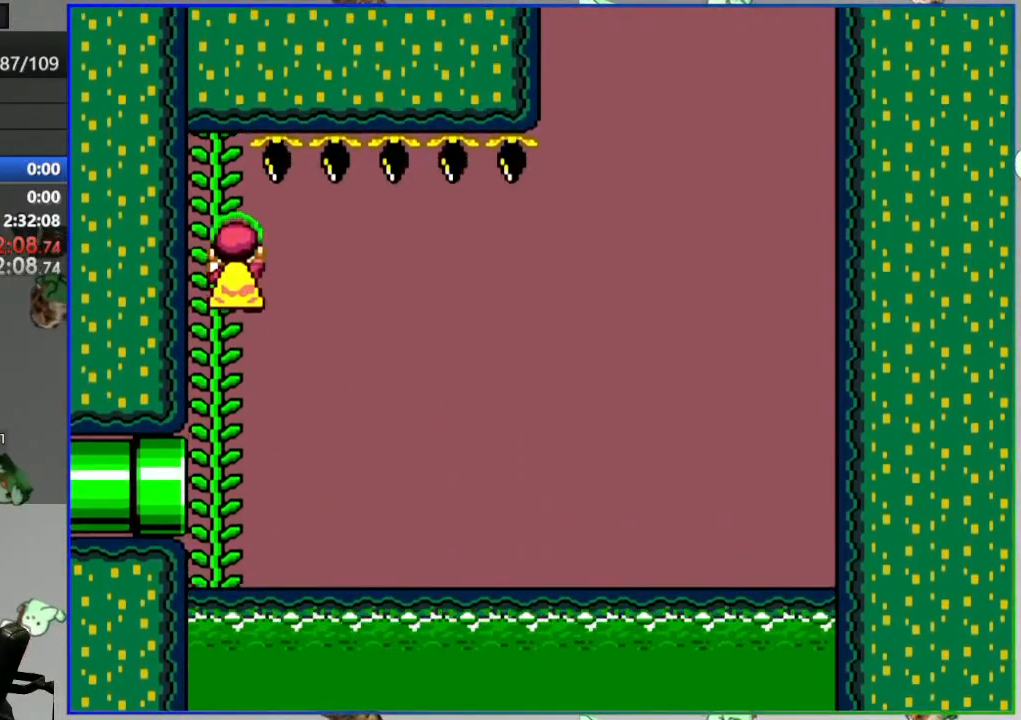
{"buttons": ["Y"], "events": []}
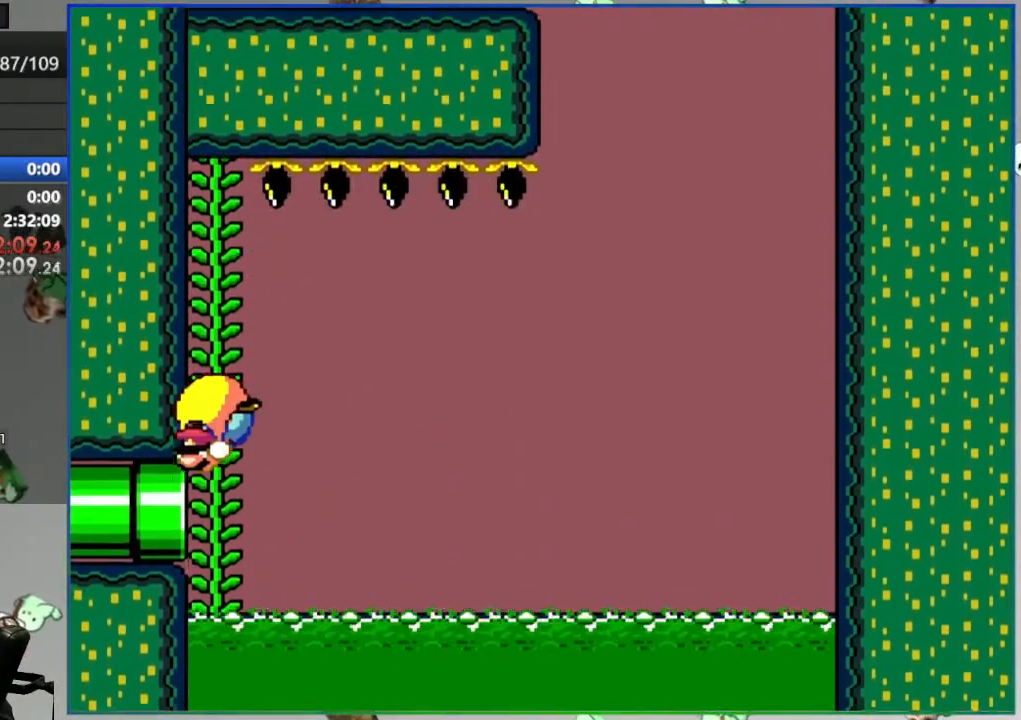
{"buttons": [], "events": [[133, "Y", "up"], [350, "A", "down"], [433, "A", "up"]]}
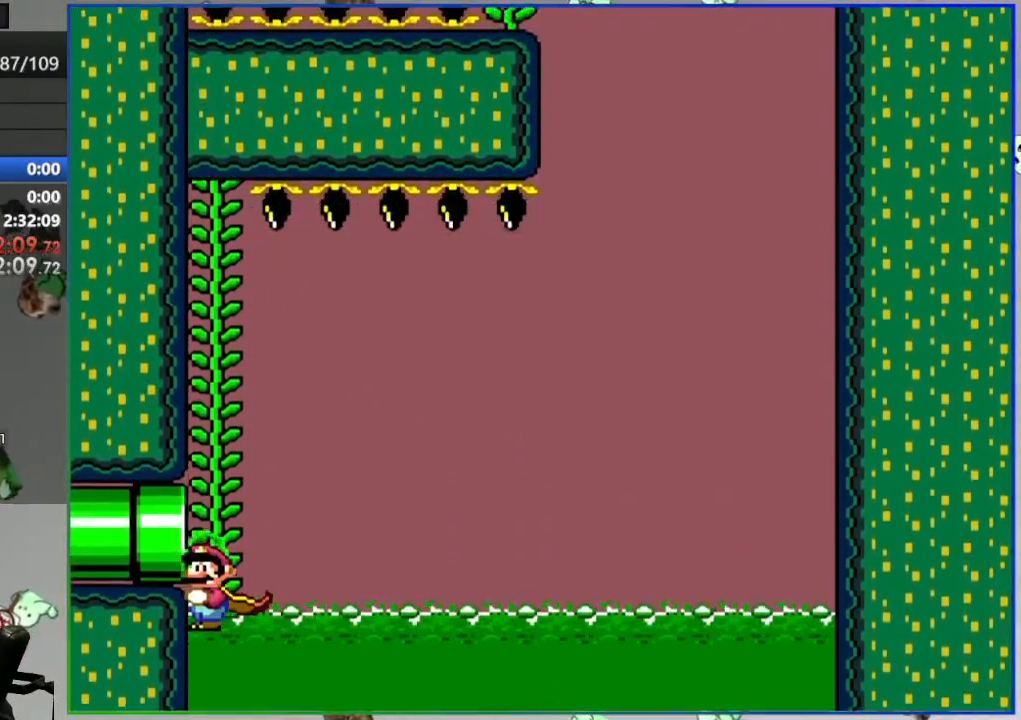
{"buttons": [], "events": [[17, "A", "down"], [100, "A", "up"], [250, "A", "down"], [350, "A", "up"], [417, "A", "down"], [500, "A", "up"]]}
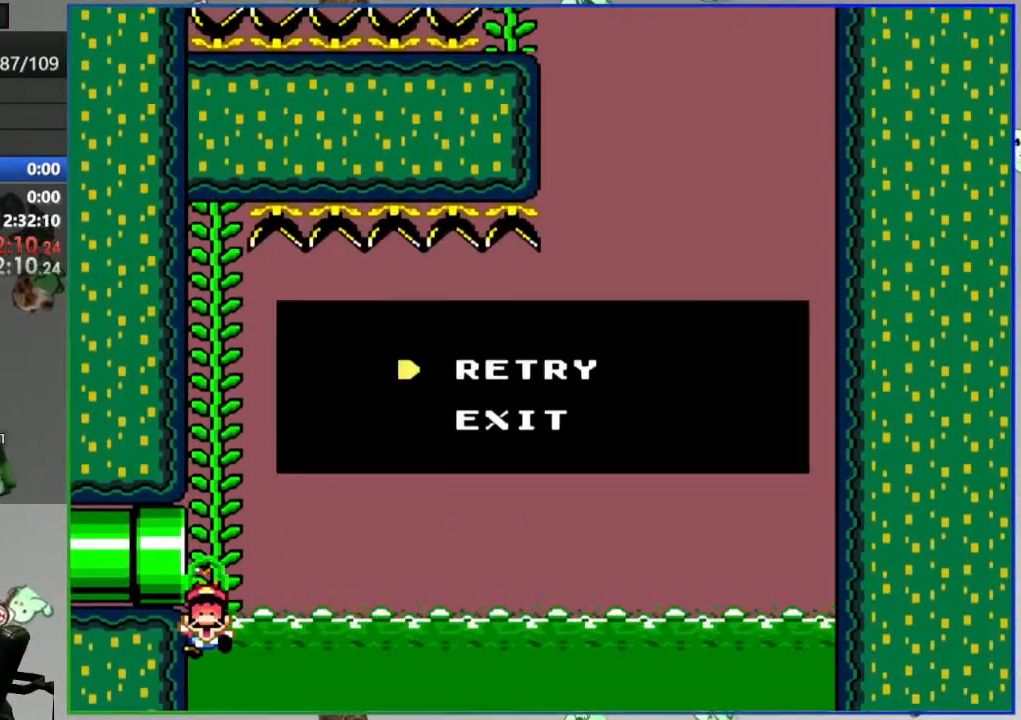
{"buttons": ["Y"], "events": [[300, "Y", "down"]]}
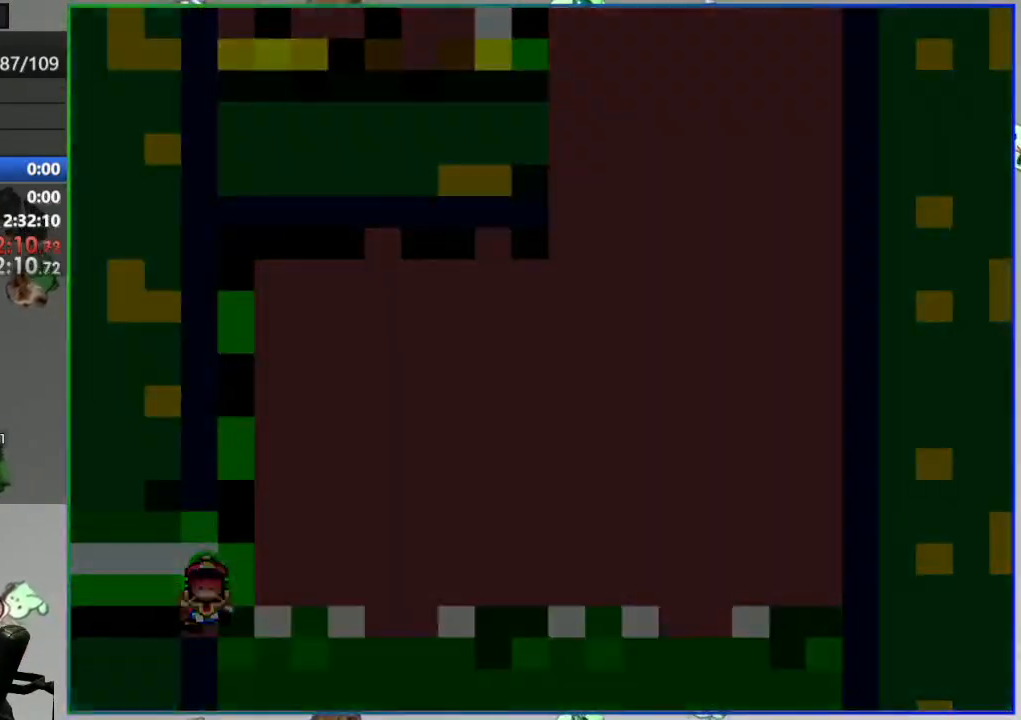
{"buttons": ["Y"], "events": []}
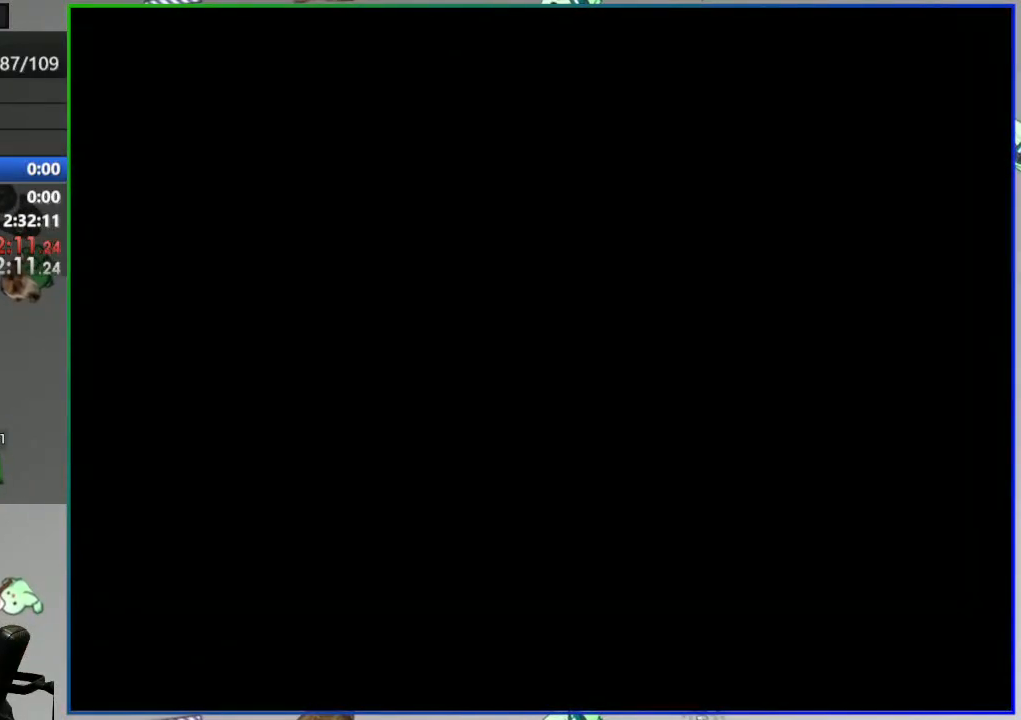
{"buttons": ["Y"], "events": []}
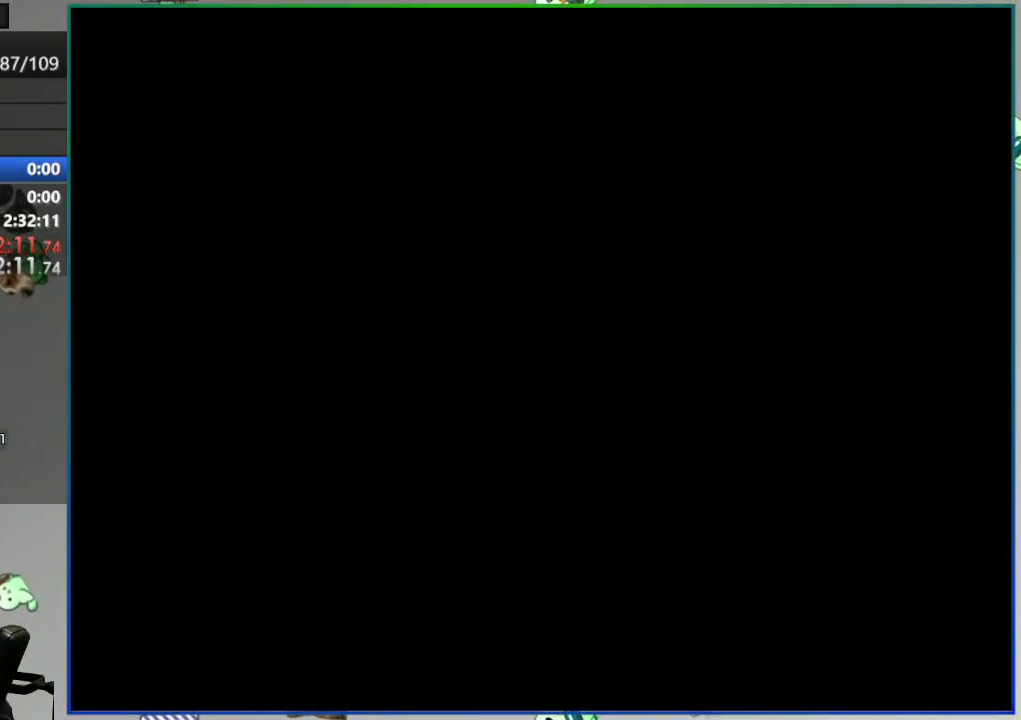
{"buttons": ["Y"], "events": []}
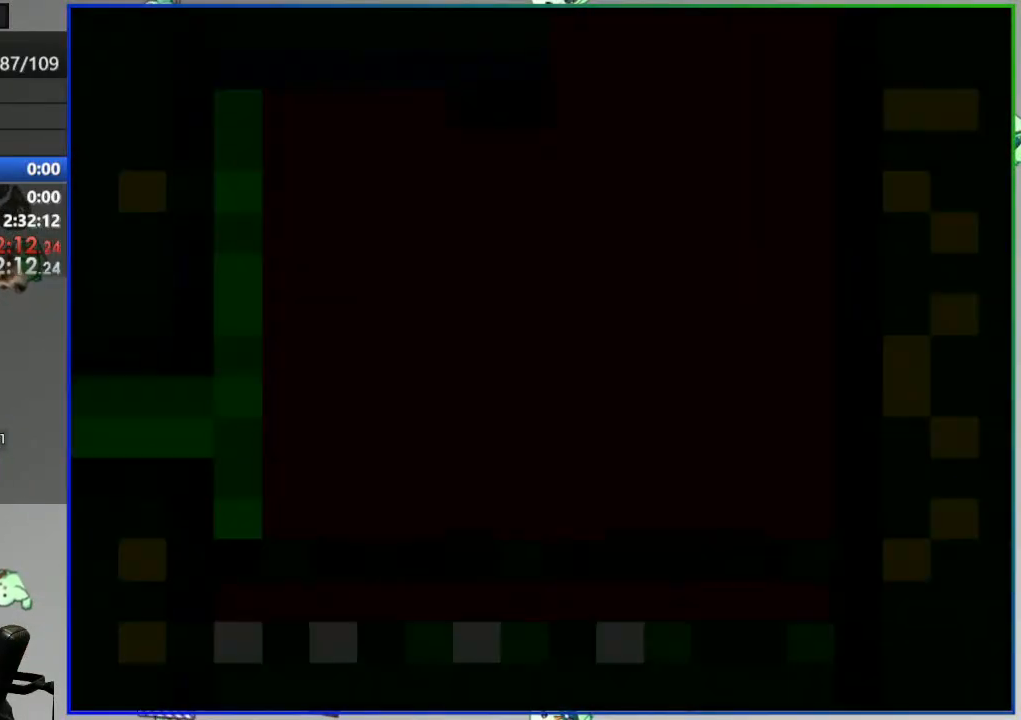
{"buttons": ["Y"], "events": []}
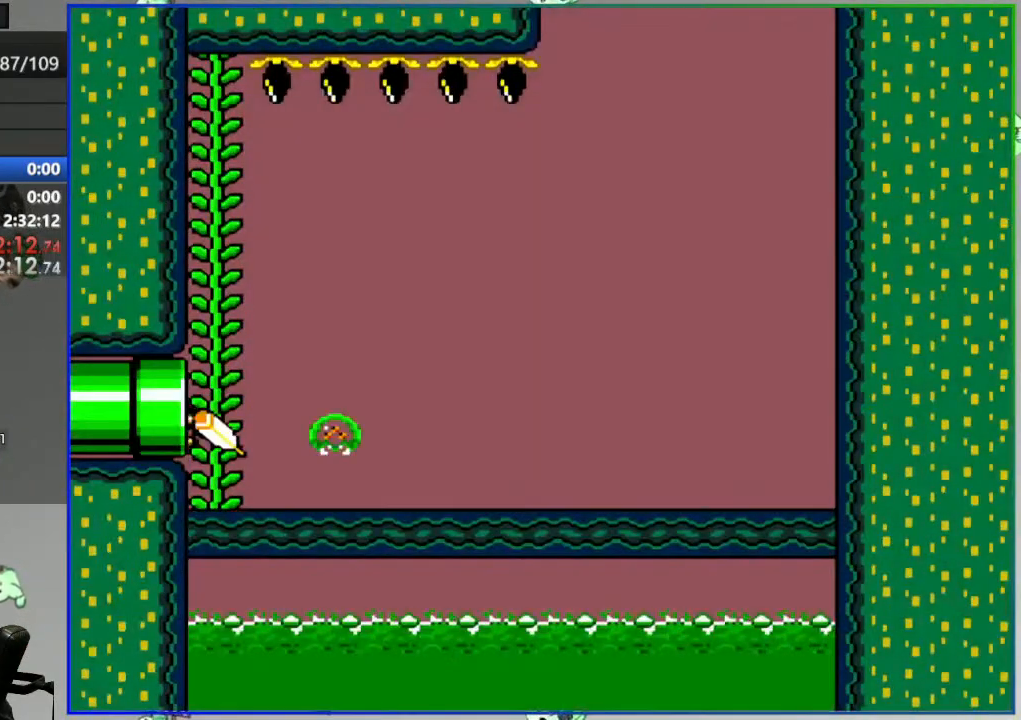
{"buttons": ["Y"], "events": []}
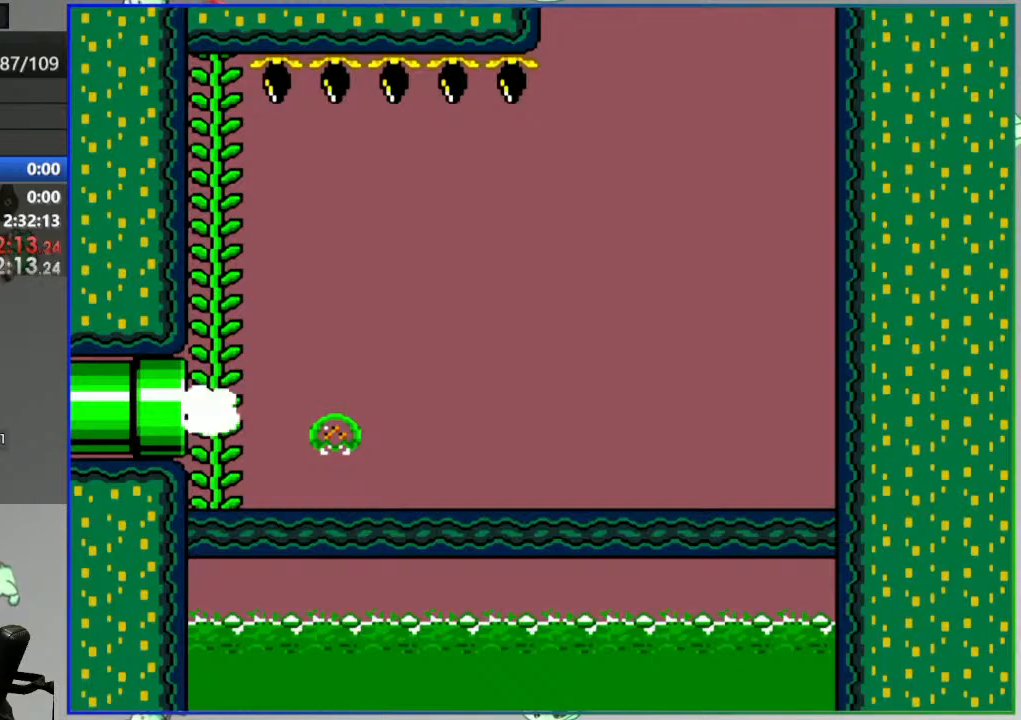
{"buttons": ["Y"], "events": []}
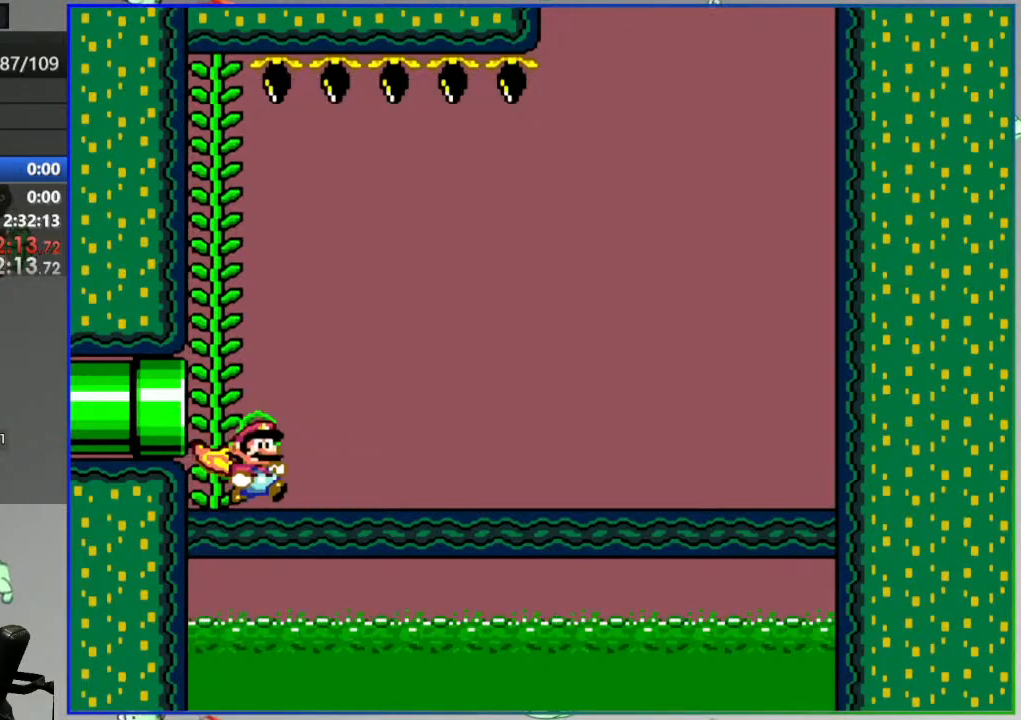
{"buttons": ["Y"], "events": []}
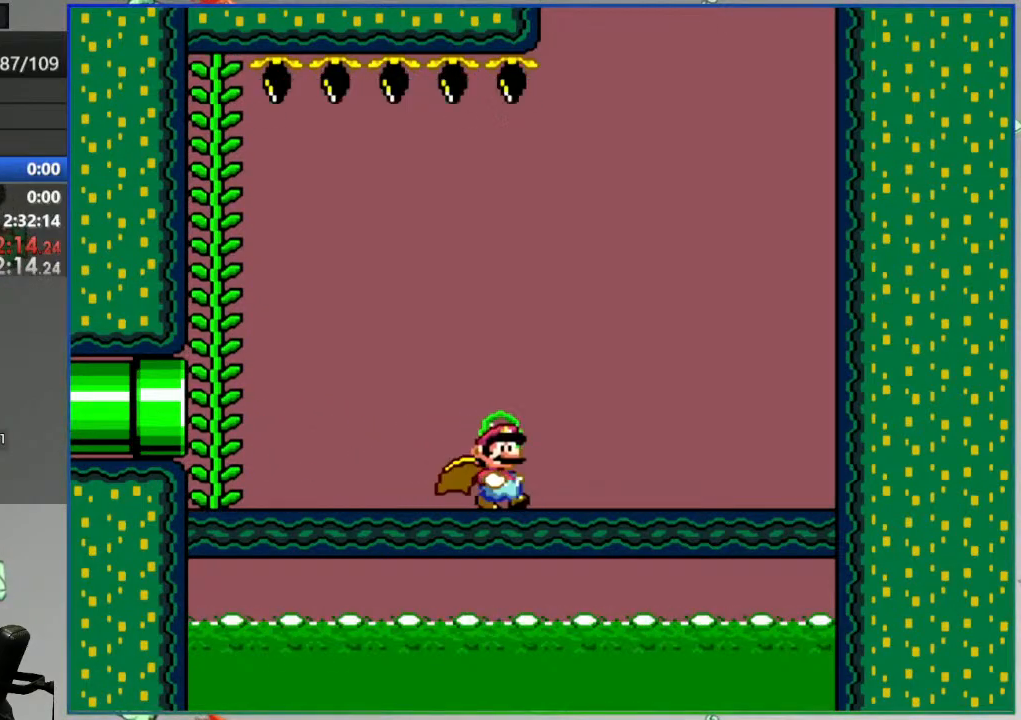
{"buttons": ["Y"], "events": []}
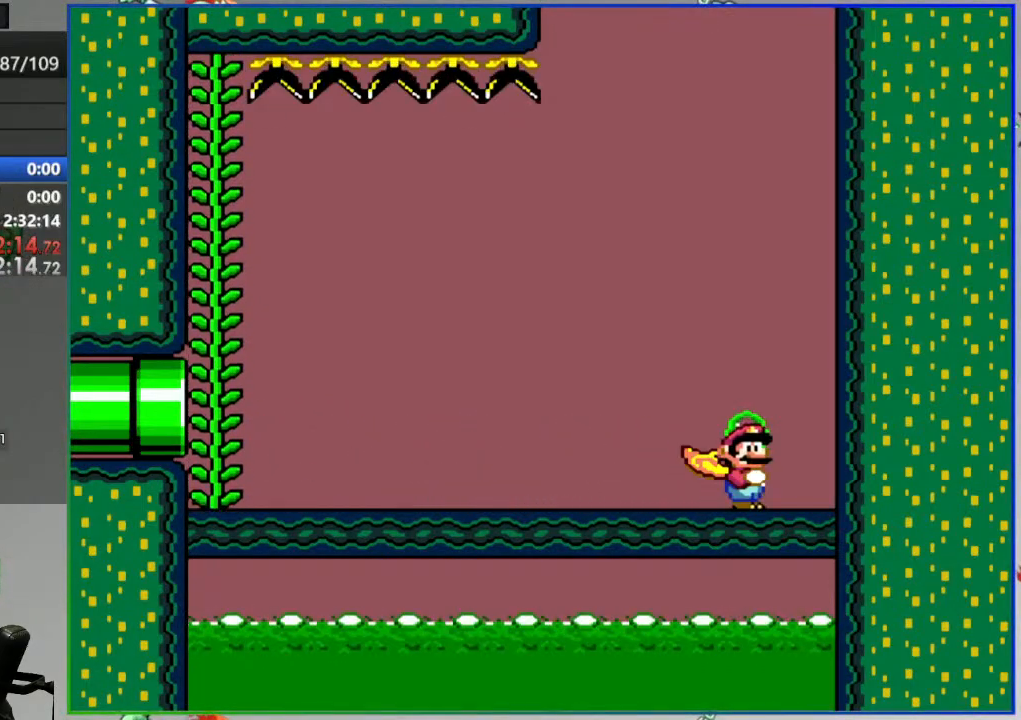
{"buttons": ["Y"], "events": []}
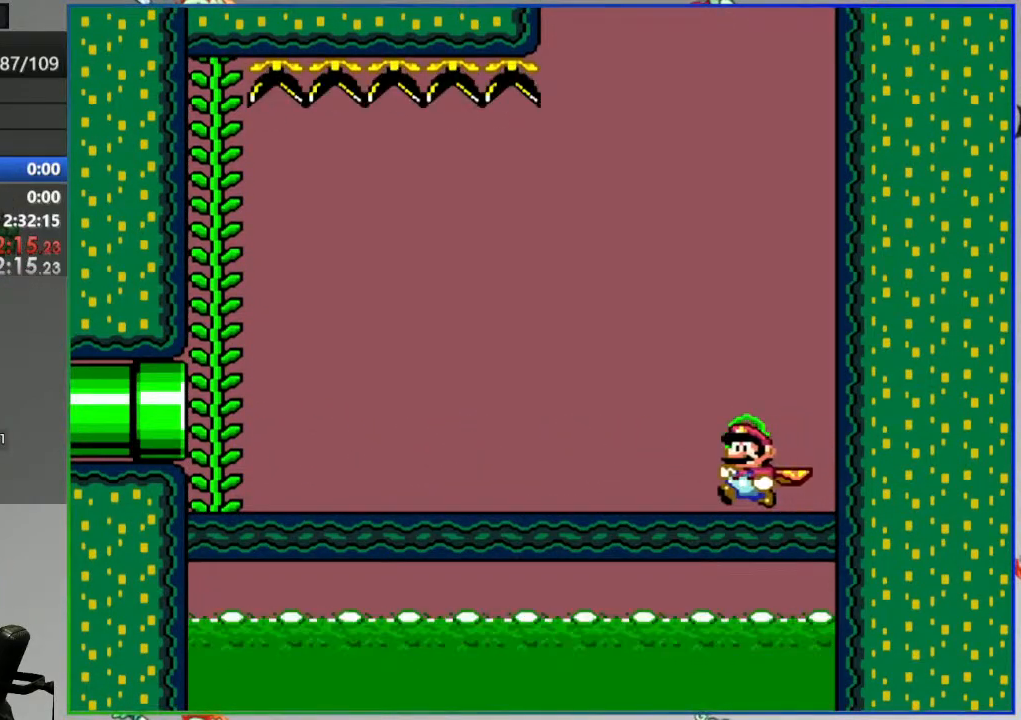
{"buttons": ["Y"], "events": []}
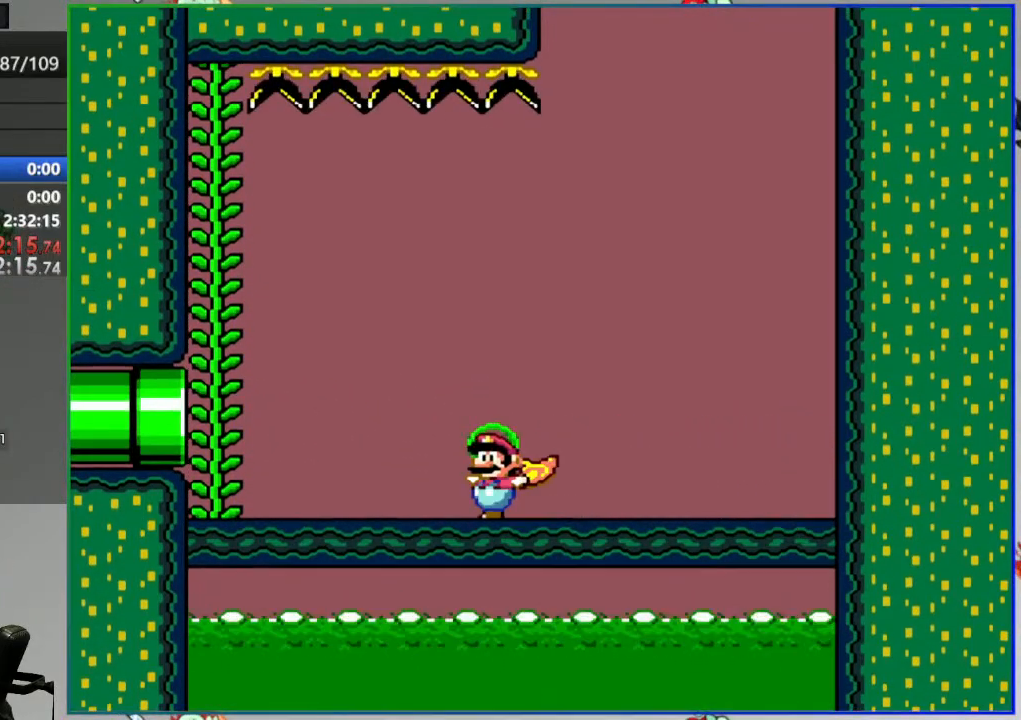
{"buttons": ["Y", "DPAD_UP"], "events": [[83, "B", "down"], [167, "DPAD_UP", "down"], [200, "B", "up"]]}
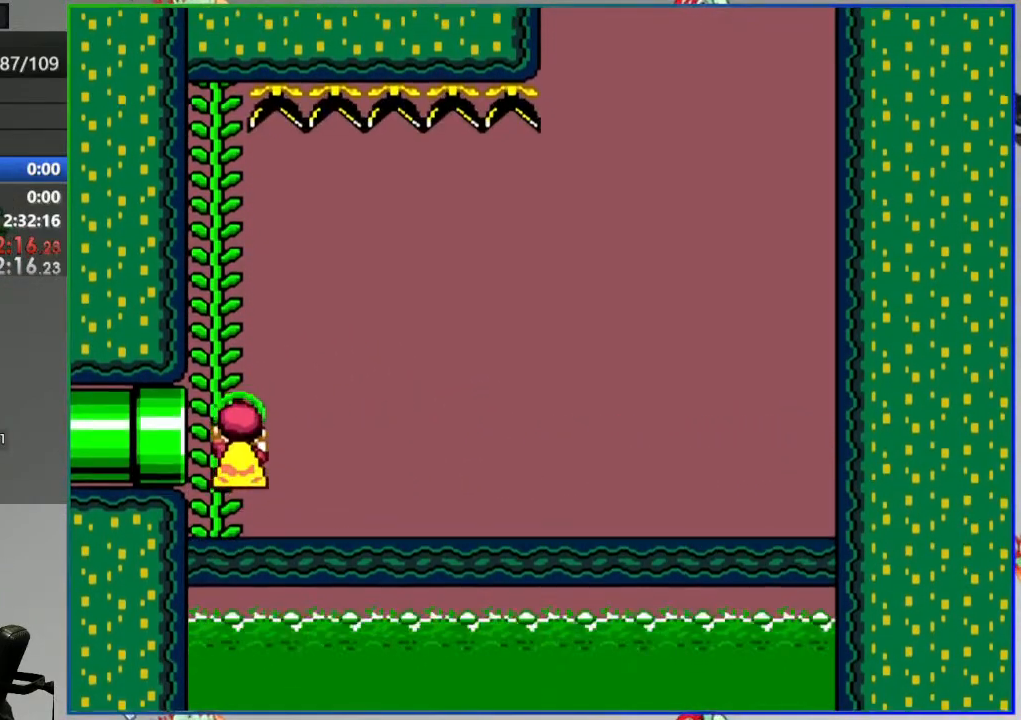
{"buttons": ["Y", "DPAD_UP"], "events": []}
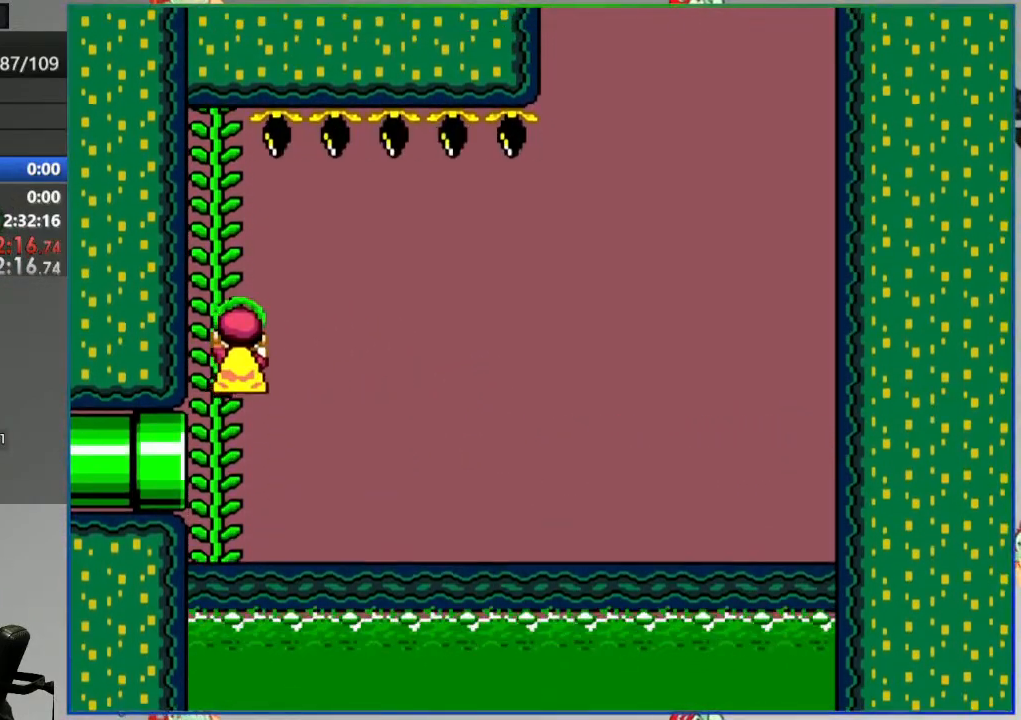
{"buttons": ["Y"], "events": [[317, "B", "down"], [350, "DPAD_UP", "up"], [383, "B", "up"], [467, "DPAD_UP", "down"], [500, "DPAD_UP", "up"]]}
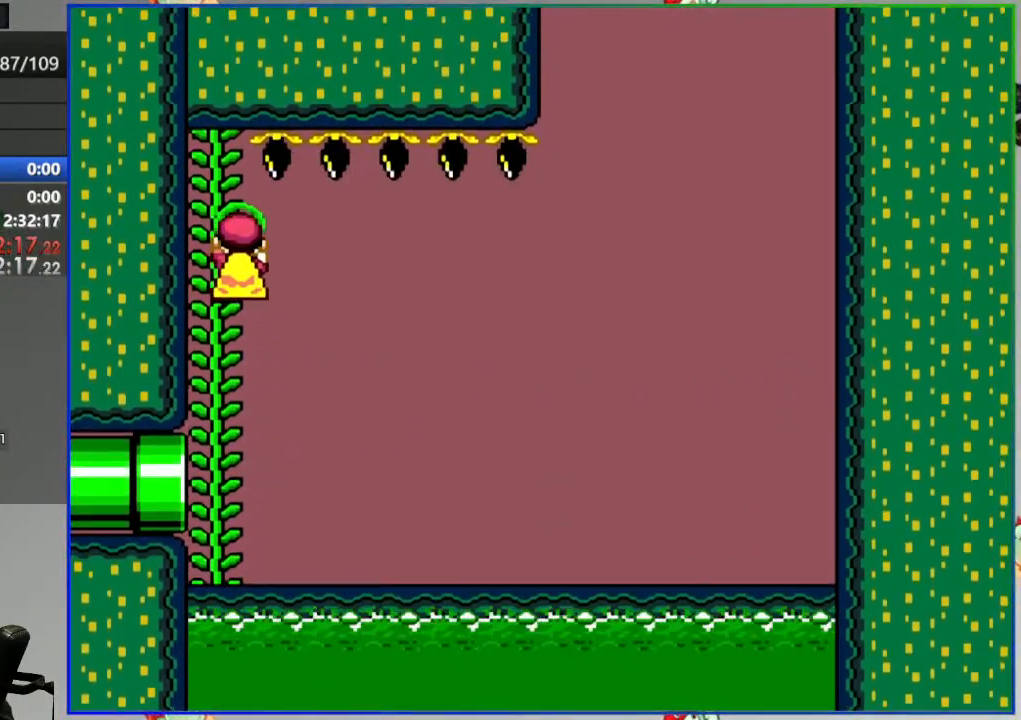
{"buttons": ["Y"], "events": []}
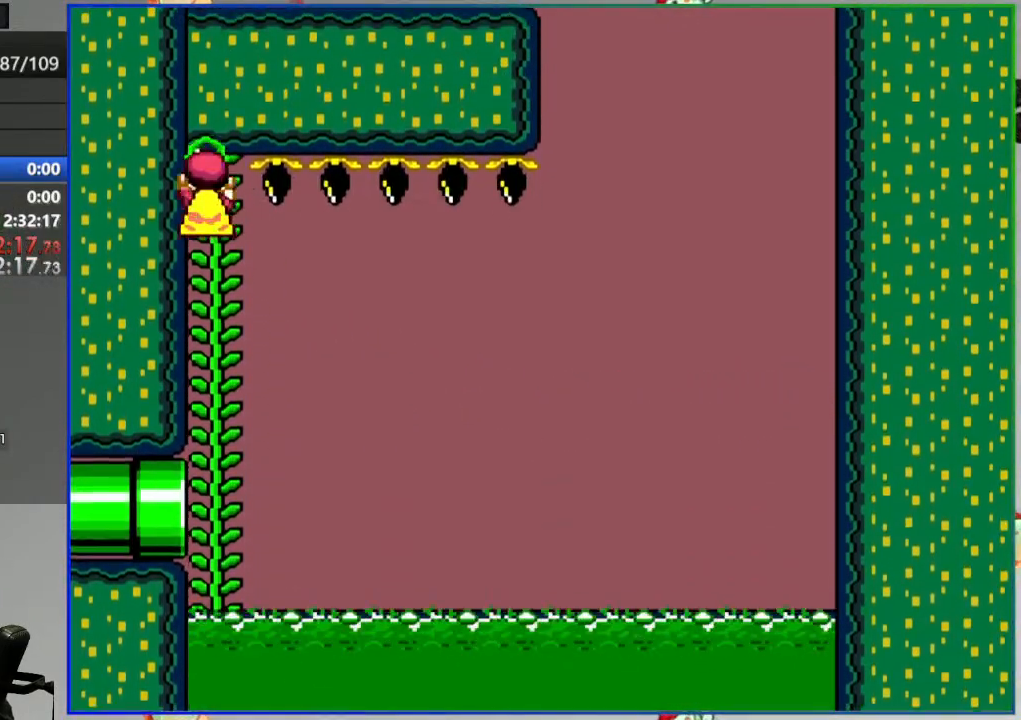
{"buttons": ["Y"], "events": [[167, "DPAD_DOWN", "down"], [283, "DPAD_DOWN", "up"]]}
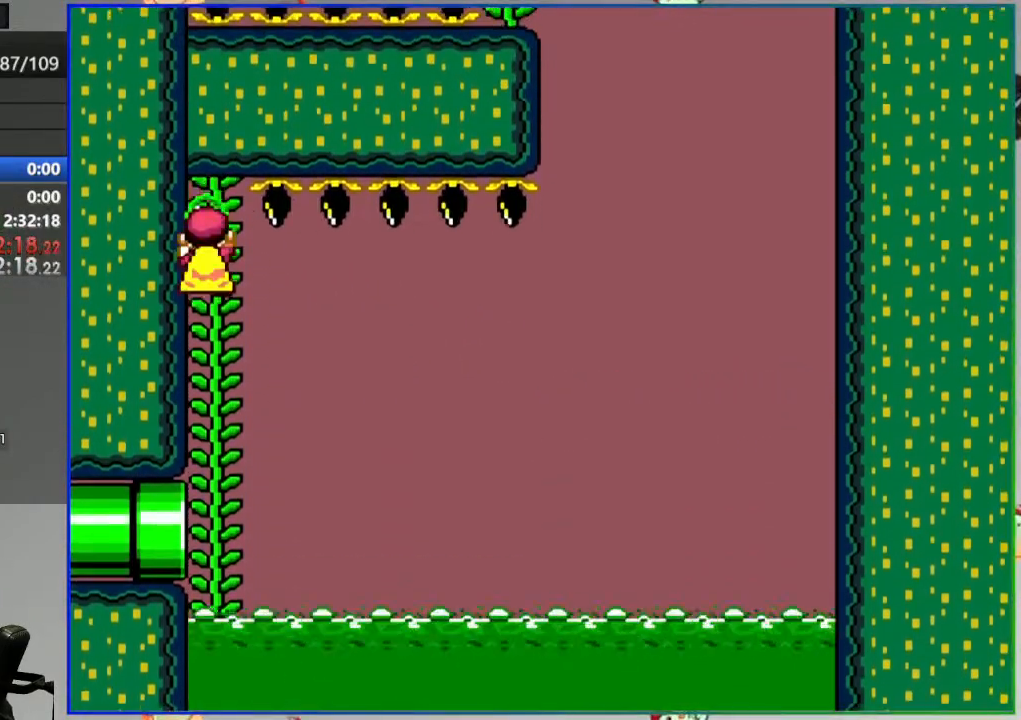
{"buttons": ["B", "Y"], "events": [[483, "B", "down"]]}
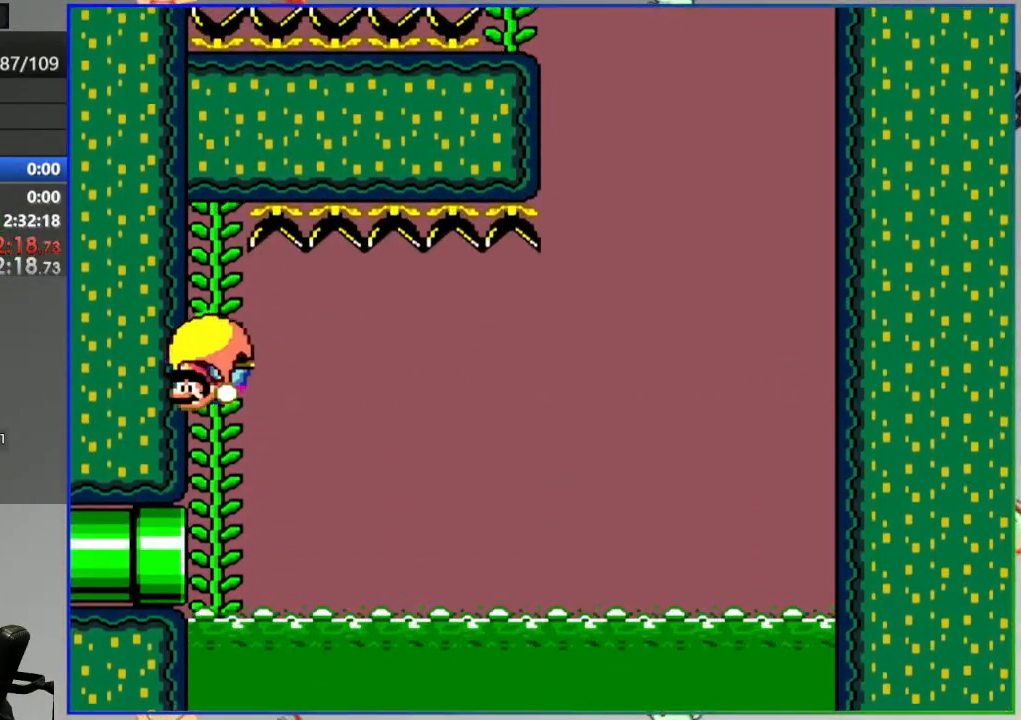
{"buttons": ["Y", "DPAD_UP"], "events": [[100, "DPAD_UP", "down"], [117, "B", "up"]]}
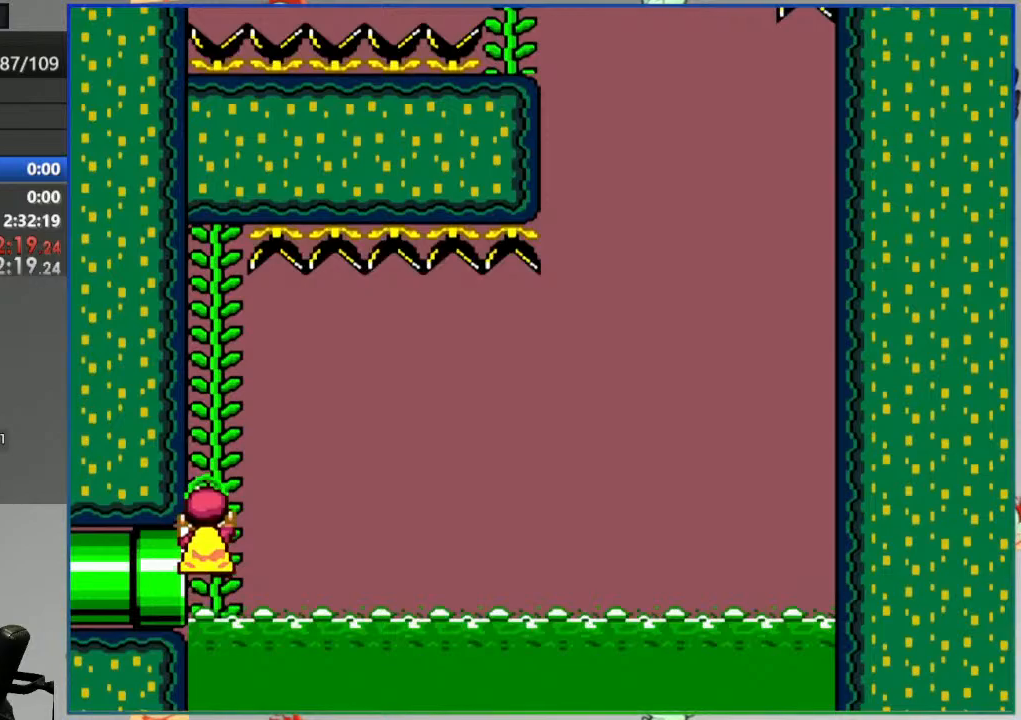
{"buttons": ["Y", "DPAD_UP"], "events": []}
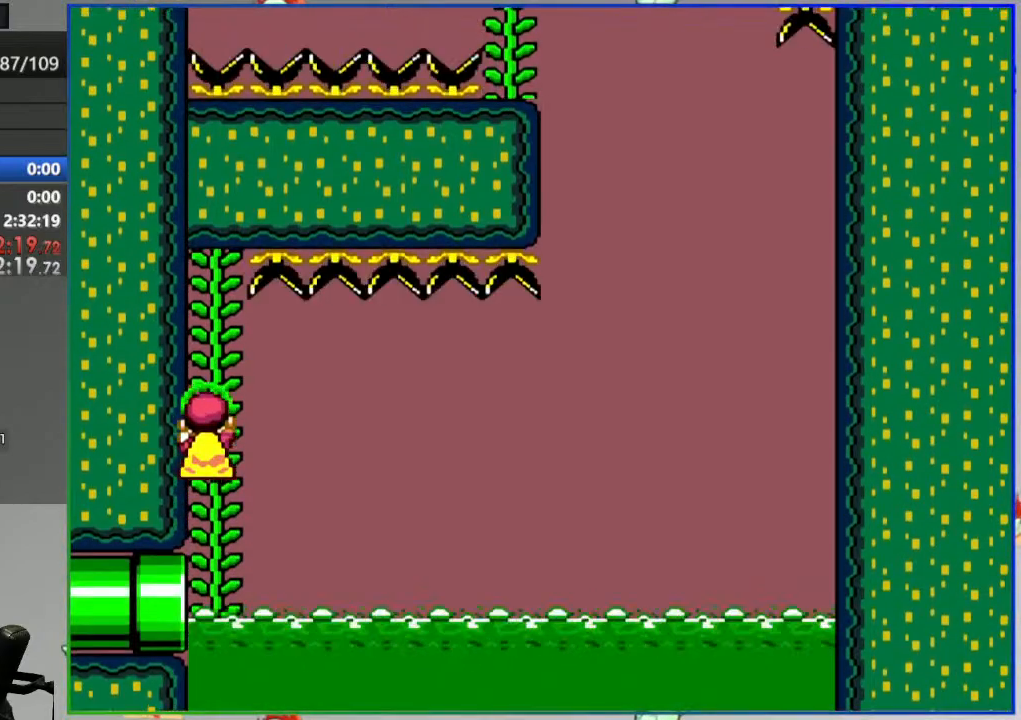
{"buttons": ["Y"], "events": [[400, "DPAD_UP", "up"]]}
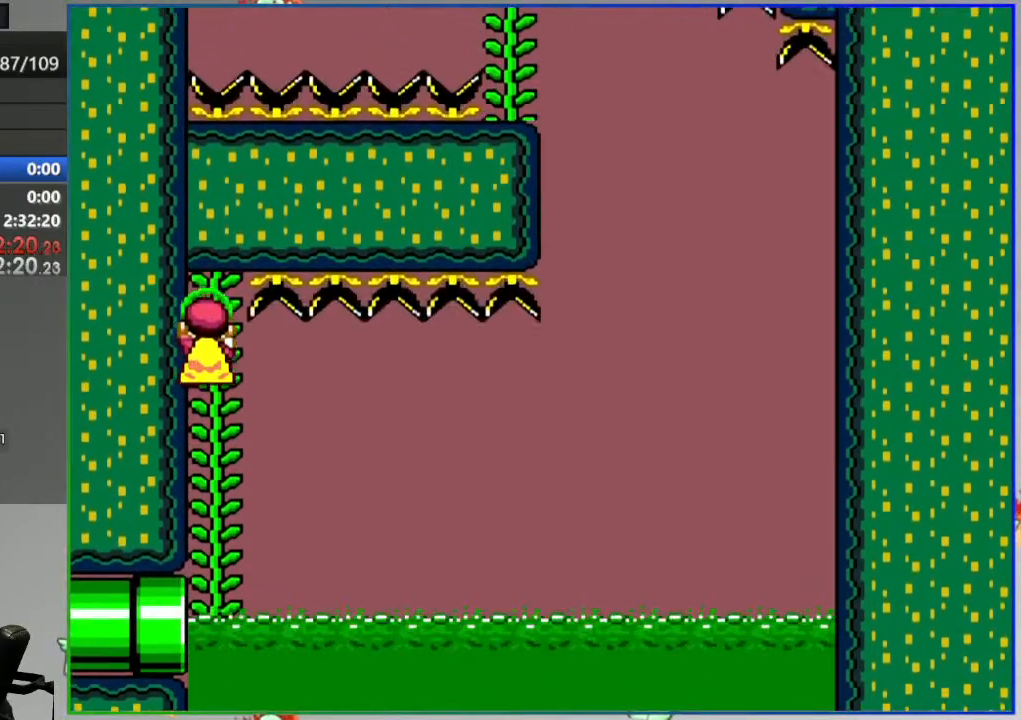
{"buttons": ["Y"], "events": []}
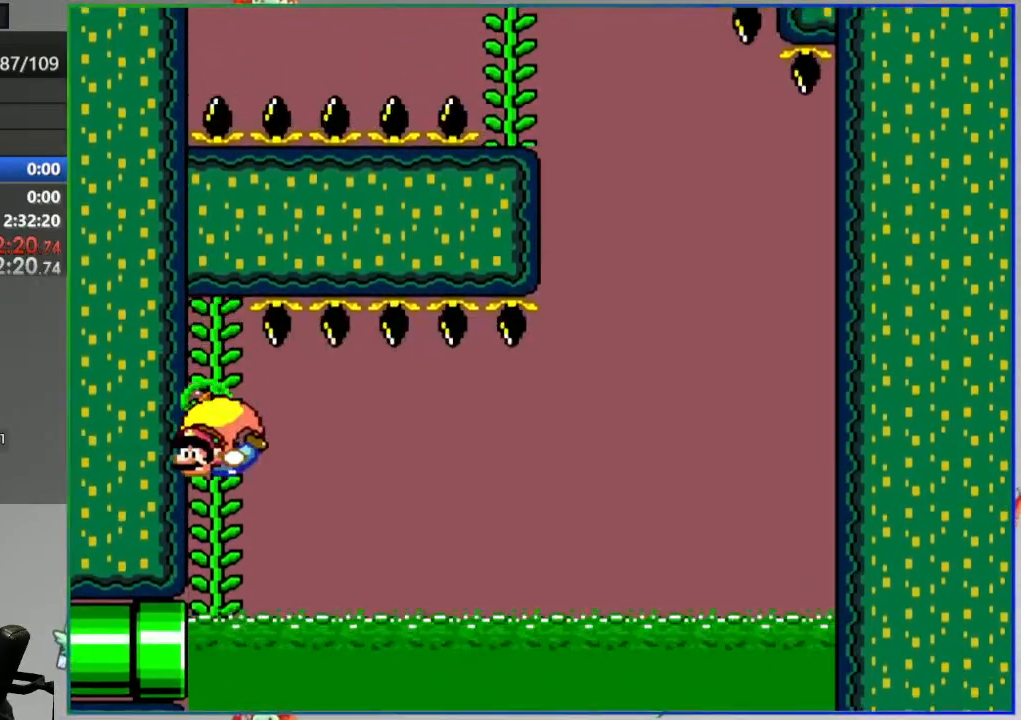
{"buttons": ["A"], "events": [[250, "Y", "up"], [467, "A", "down"]]}
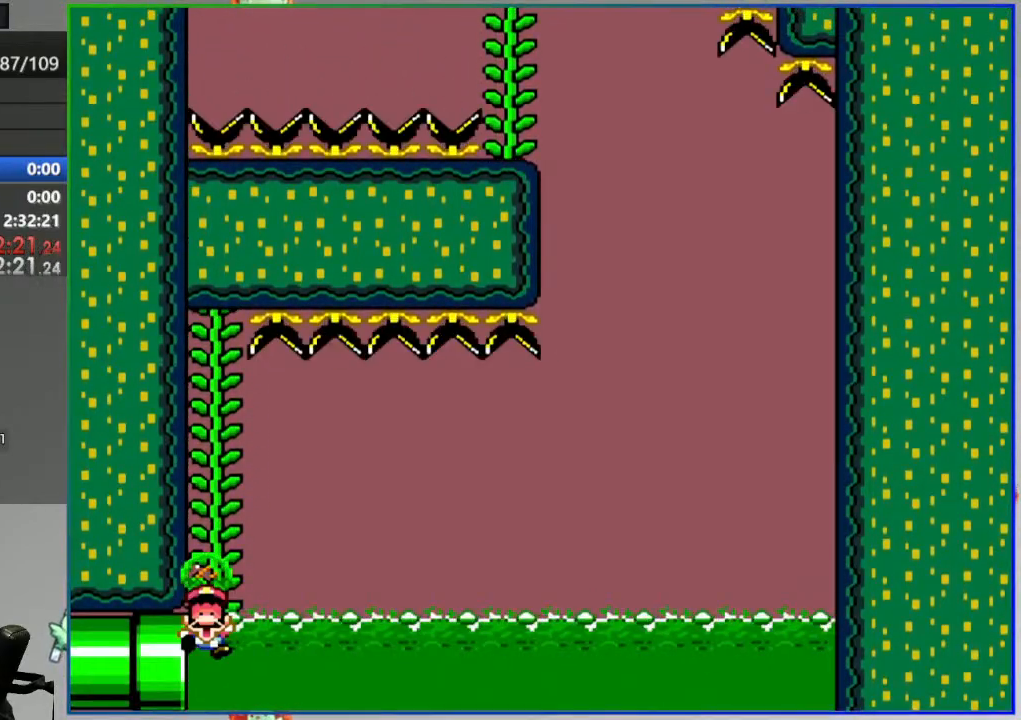
{"buttons": ["Y"], "events": [[50, "A", "up"], [117, "A", "down"], [183, "A", "up"], [400, "Y", "down"]]}